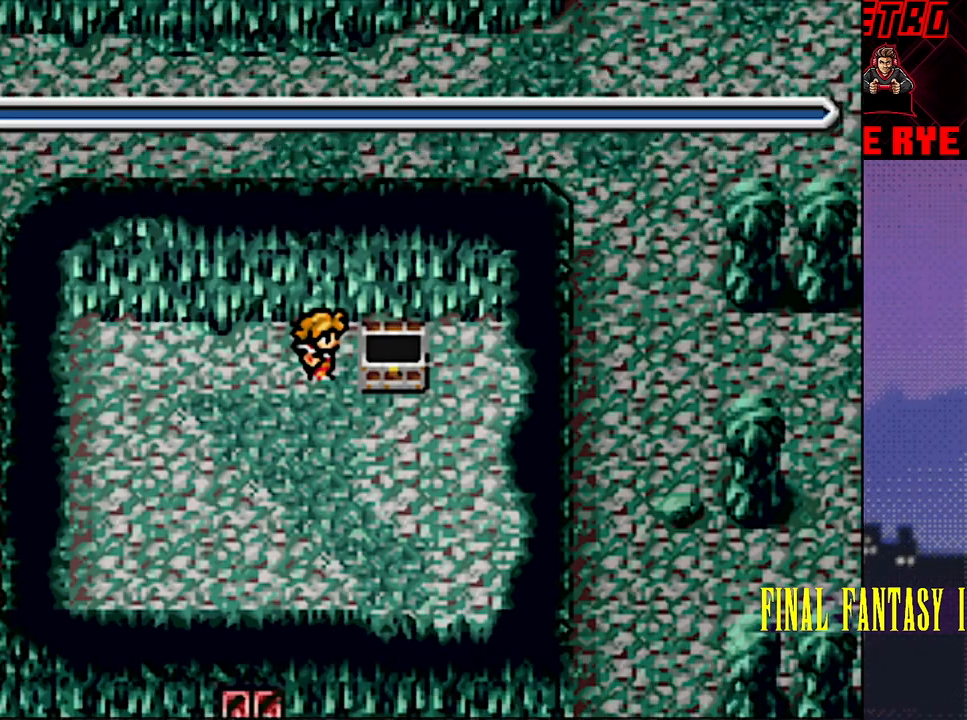
Gameplay with a controller (PlayStation layout); each line is a JSON object with the inputs held at the frame after it. "events" lists button and stick changes between this image and that frame as [ms after this image, input, new state], when the widget could be followed in between. Not read: L3 R3 left_stick right_stick.
{"buttons": [], "events": [[300, "START", "down"], [467, "START", "up"]]}
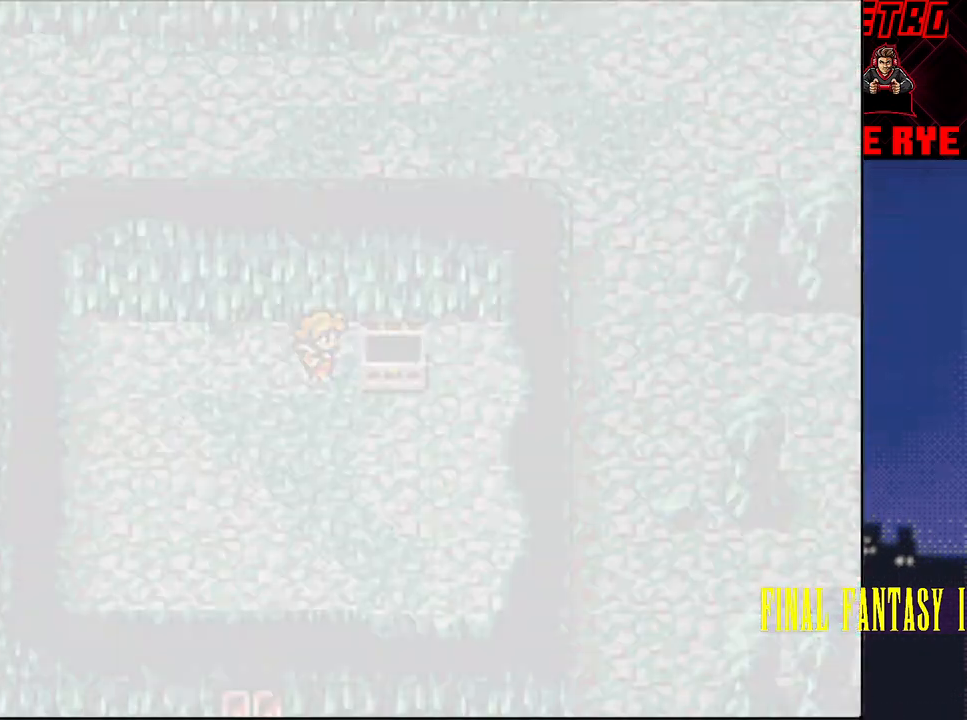
{"buttons": [], "events": []}
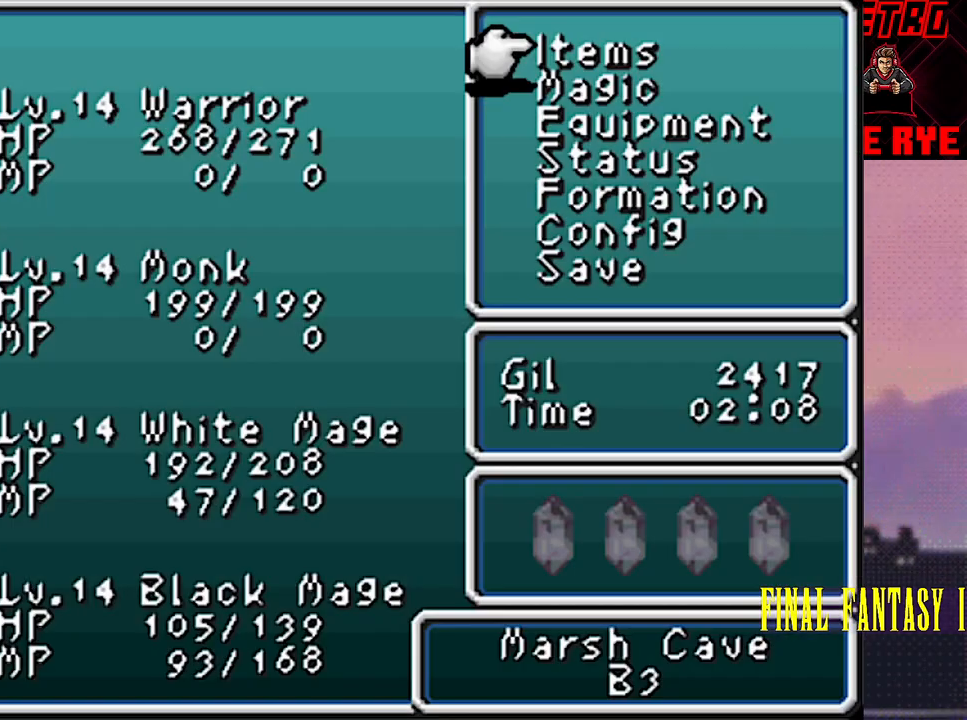
{"buttons": ["DPAD_DOWN"], "events": [[133, "DPAD_DOWN", "down"], [217, "DPAD_DOWN", "up"], [300, "DPAD_DOWN", "down"], [383, "DPAD_DOWN", "up"], [450, "DPAD_DOWN", "down"]]}
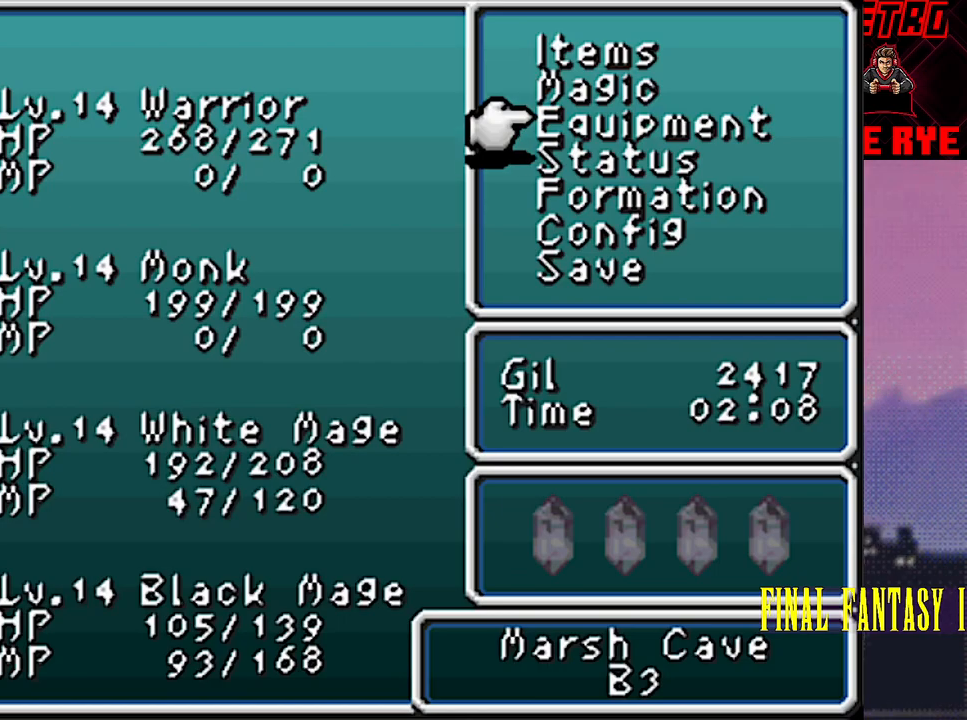
{"buttons": [], "events": [[50, "DPAD_DOWN", "up"], [167, "CIRCLE", "down"], [267, "CIRCLE", "up"]]}
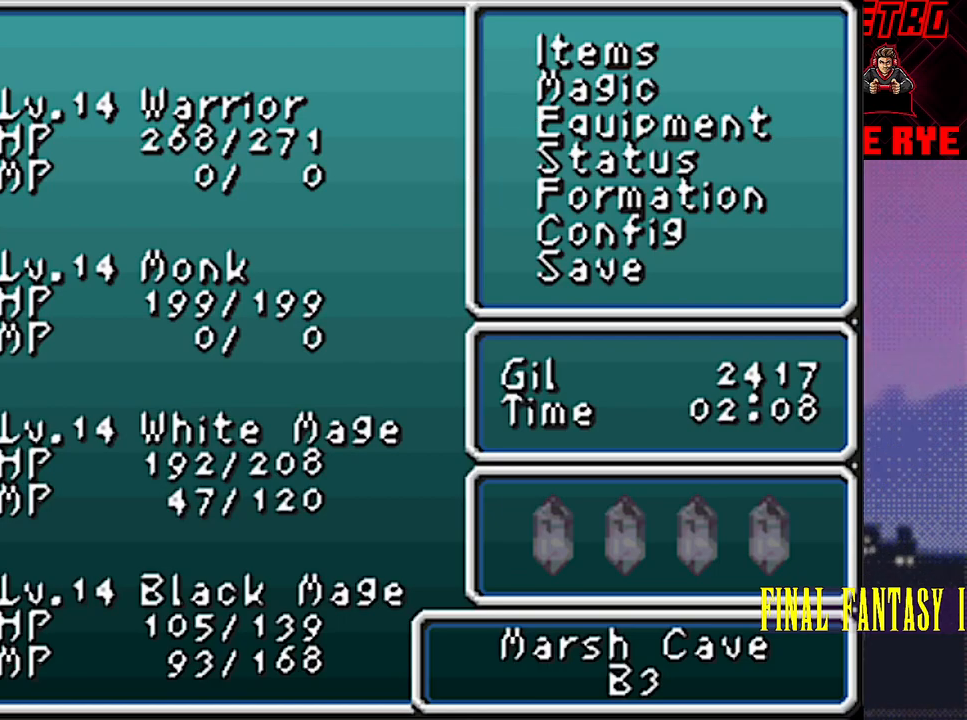
{"buttons": [], "events": [[167, "CROSS", "down"], [267, "CROSS", "up"]]}
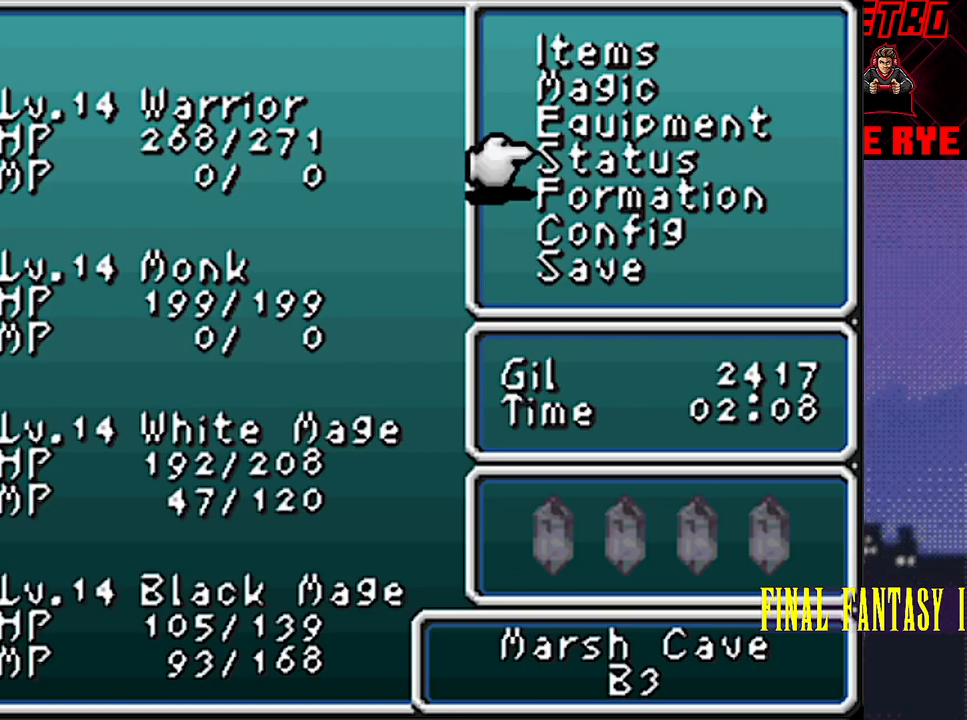
{"buttons": [], "events": [[50, "DPAD_UP", "down"], [167, "DPAD_UP", "up"], [333, "CIRCLE", "down"], [433, "CIRCLE", "up"]]}
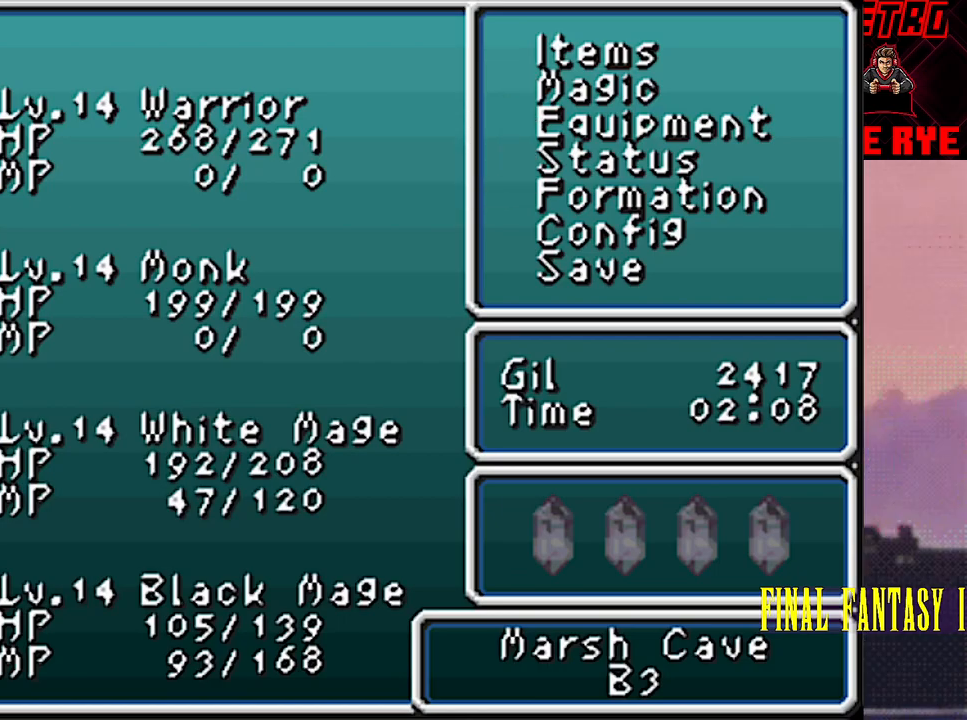
{"buttons": ["CIRCLE"], "events": [[150, "DPAD_UP", "down"], [250, "DPAD_UP", "up"], [450, "CIRCLE", "down"]]}
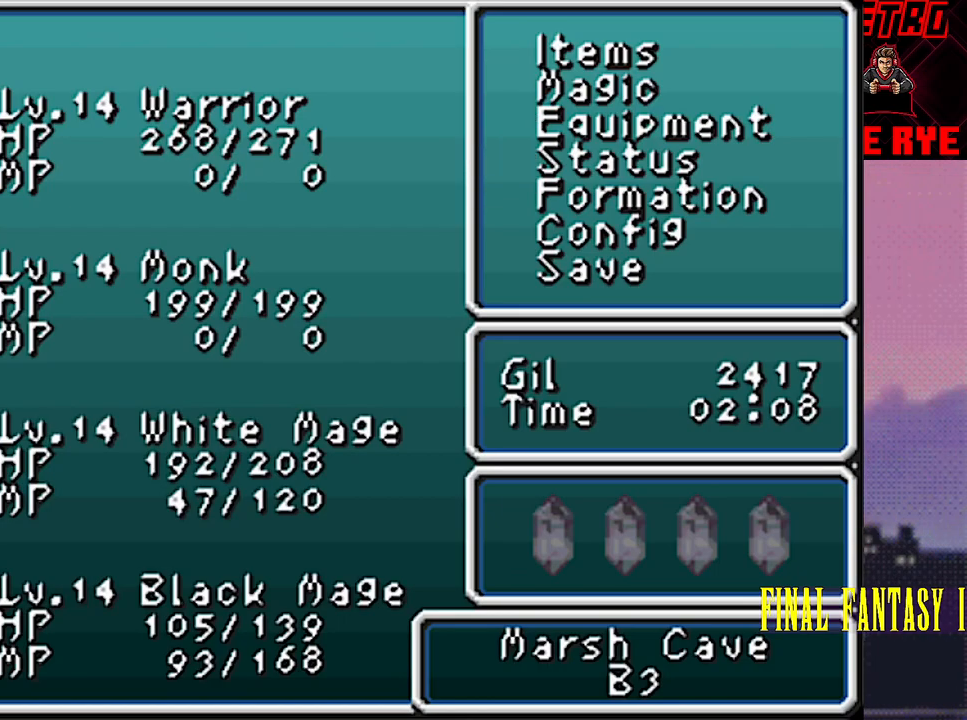
{"buttons": [], "events": [[33, "CIRCLE", "up"]]}
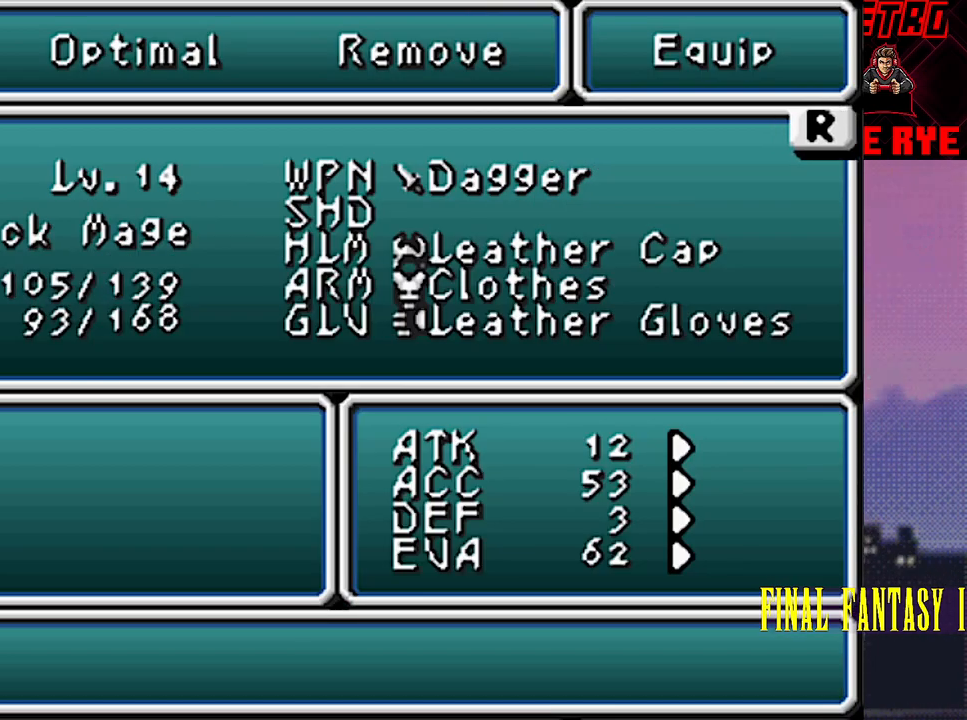
{"buttons": [], "events": [[17, "CIRCLE", "down"], [100, "CIRCLE", "up"], [400, "DPAD_DOWN", "down"], [500, "DPAD_DOWN", "up"]]}
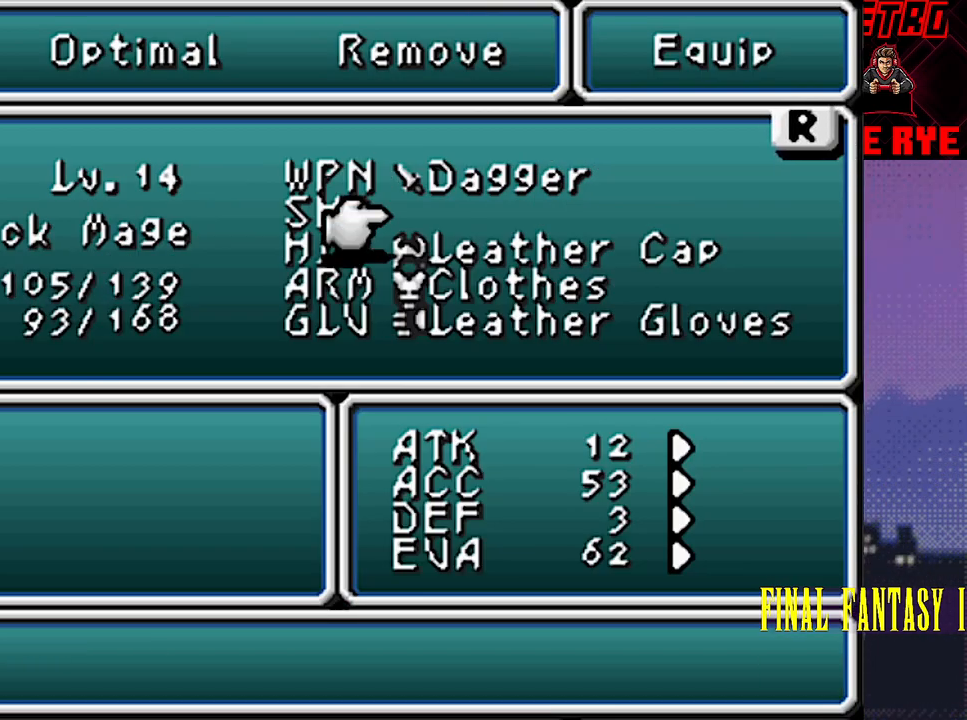
{"buttons": [], "events": [[217, "DPAD_DOWN", "down"], [333, "DPAD_DOWN", "up"]]}
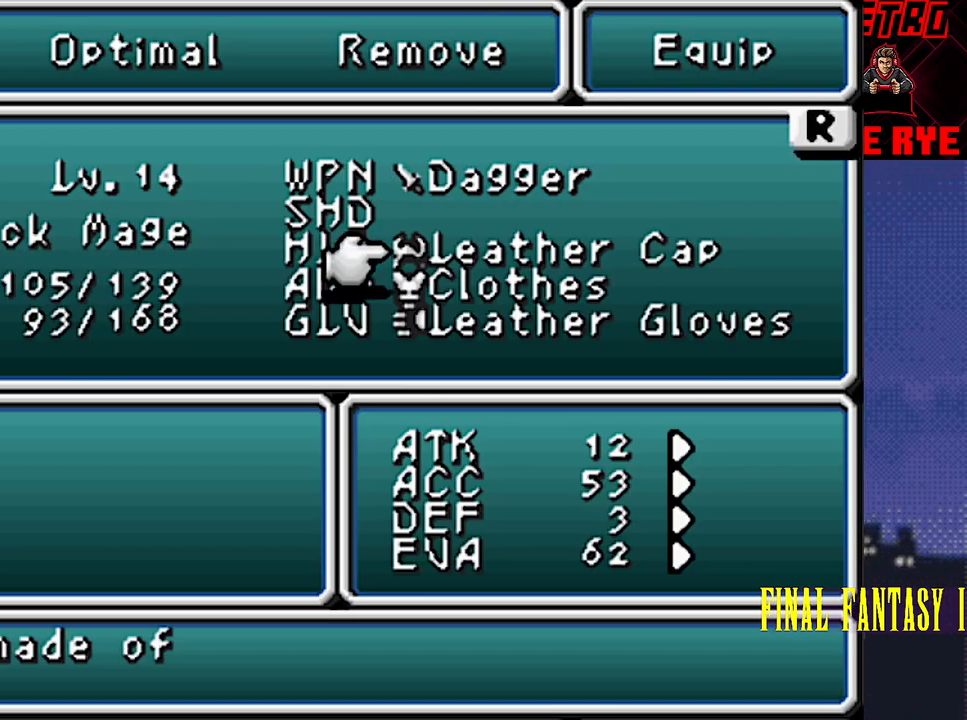
{"buttons": [], "events": [[50, "DPAD_DOWN", "down"], [167, "DPAD_DOWN", "up"], [350, "CIRCLE", "down"], [433, "CIRCLE", "up"]]}
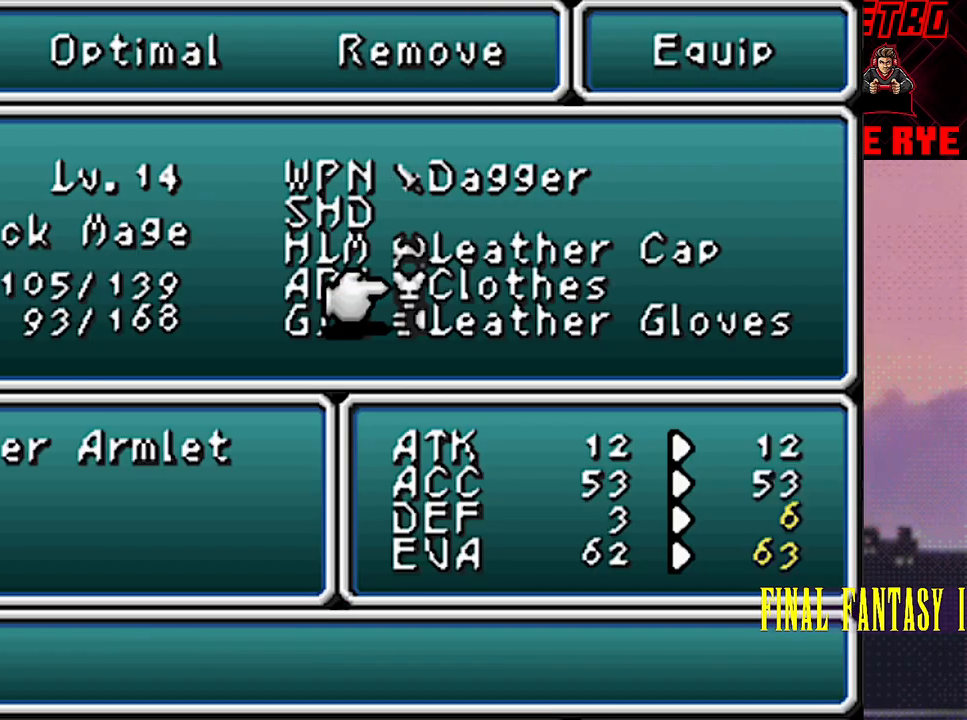
{"buttons": [], "events": []}
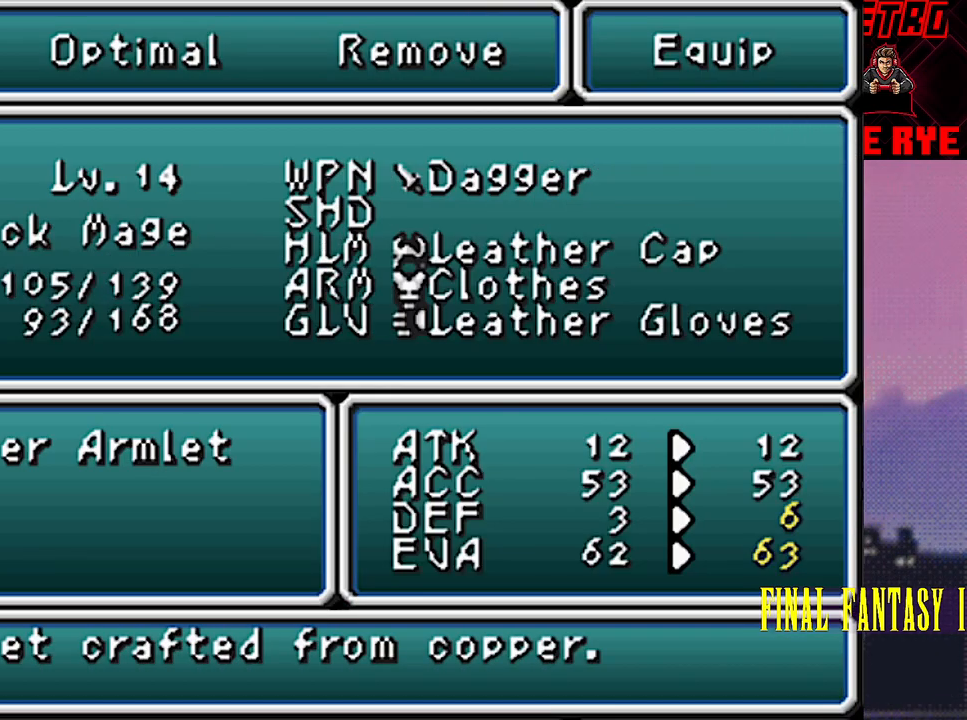
{"buttons": [], "events": []}
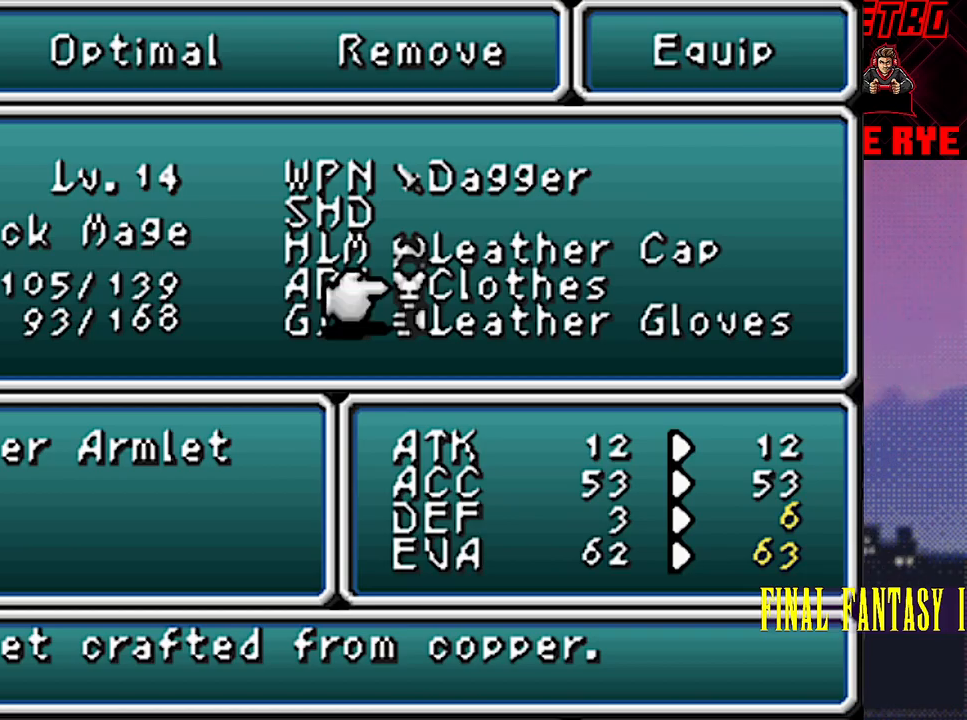
{"buttons": [], "events": [[117, "CIRCLE", "down"], [233, "CIRCLE", "up"]]}
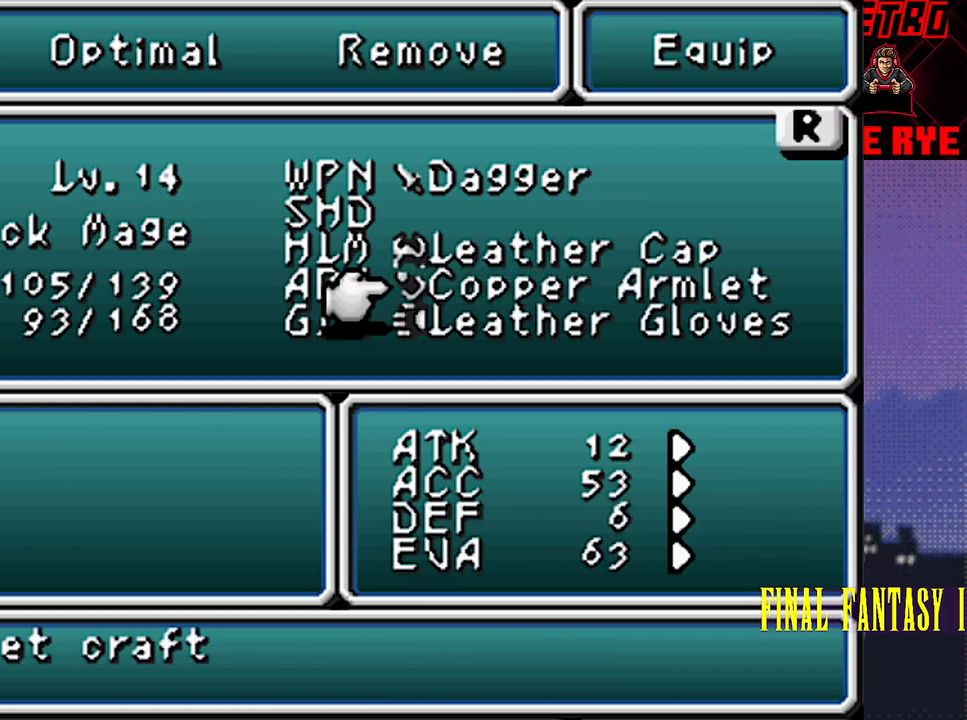
{"buttons": [], "events": [[133, "CROSS", "down"], [233, "CROSS", "up"], [350, "CROSS", "down"], [433, "CROSS", "up"]]}
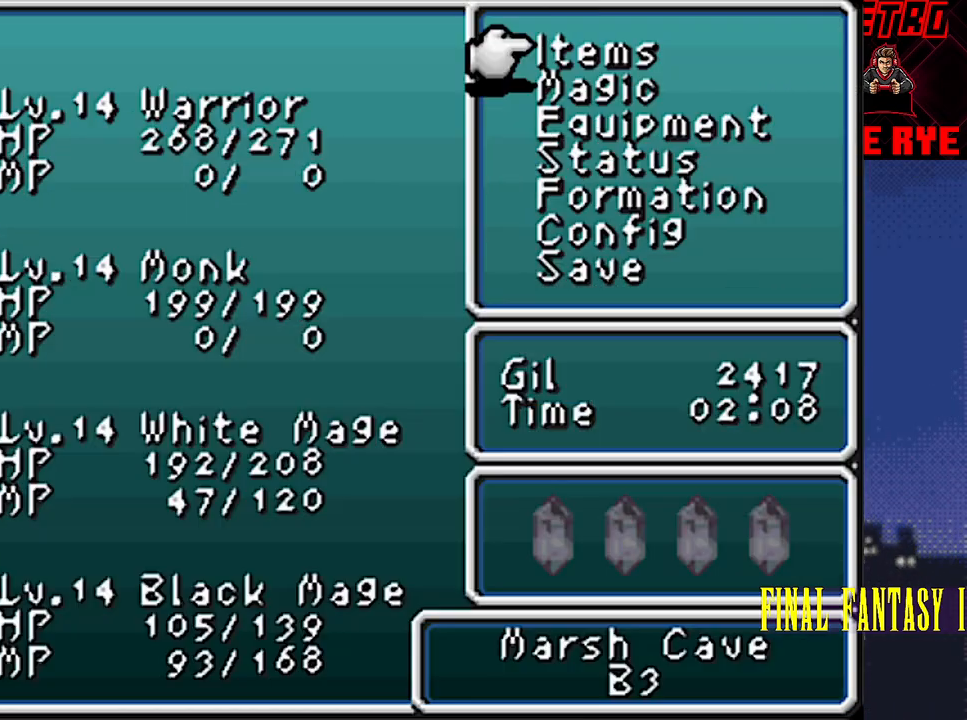
{"buttons": [], "events": [[167, "CROSS", "down"], [250, "CROSS", "up"]]}
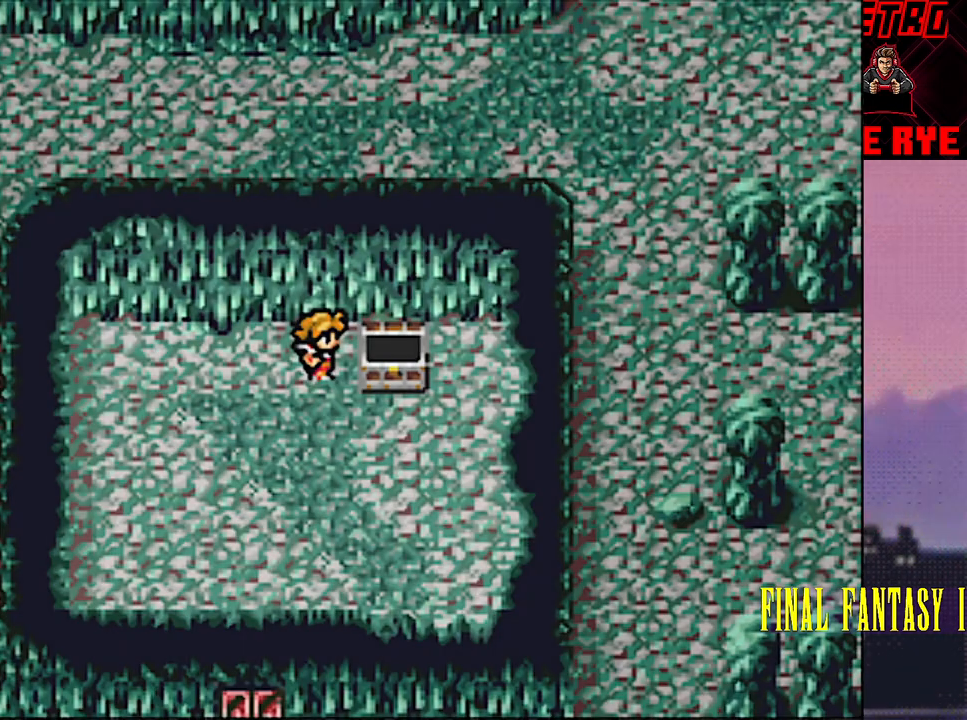
{"buttons": [], "events": [[350, "DPAD_LEFT", "down"], [467, "DPAD_LEFT", "up"]]}
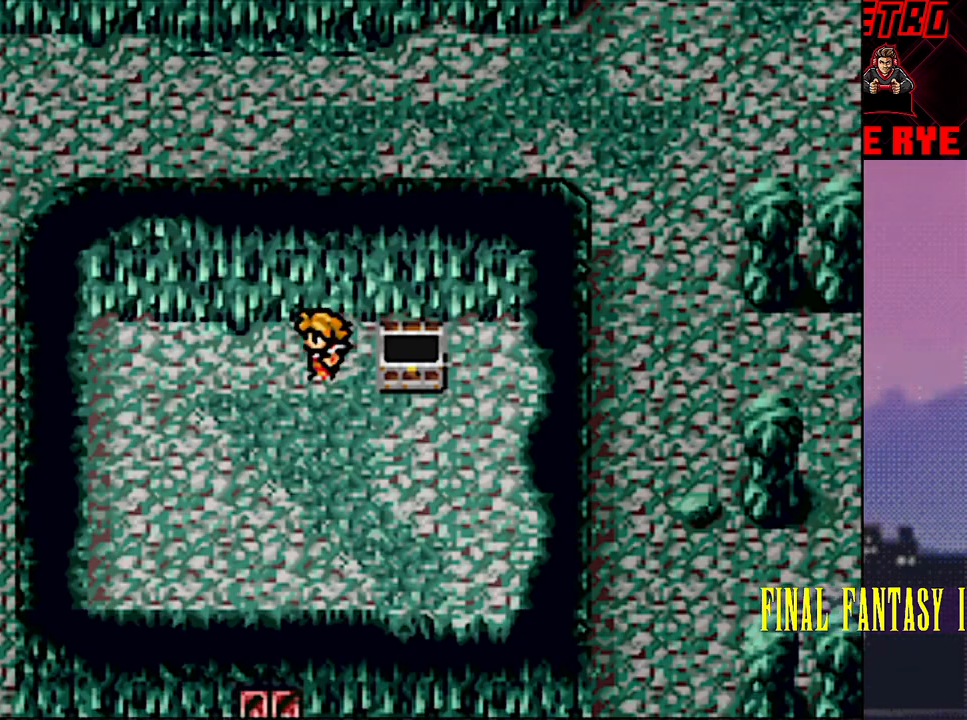
{"buttons": ["DPAD_DOWN"], "events": [[33, "DPAD_DOWN", "down"]]}
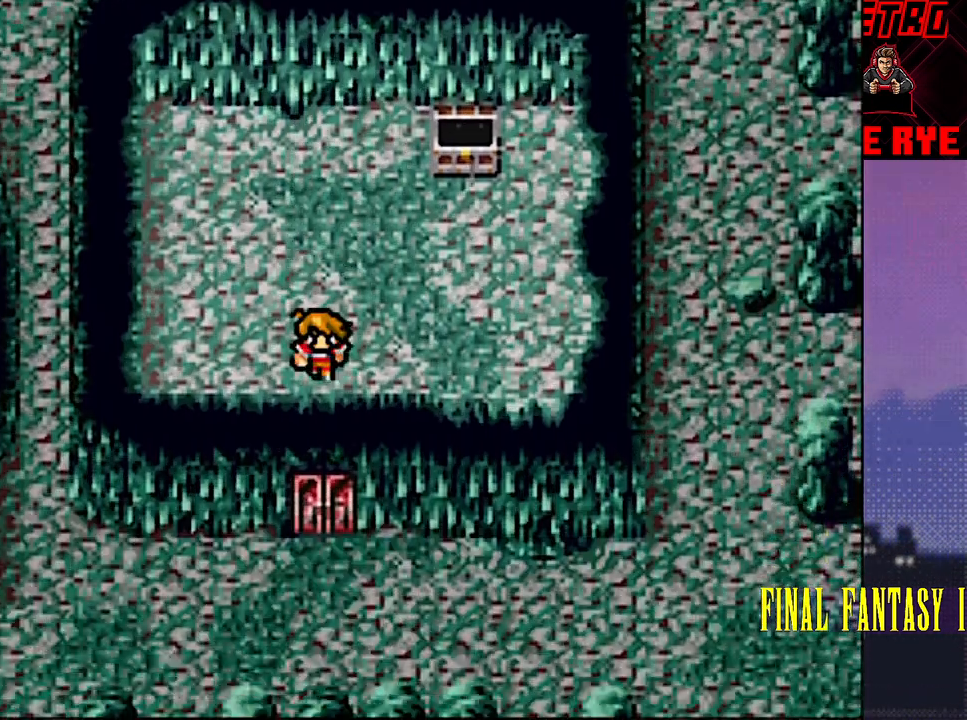
{"buttons": [], "events": [[383, "DPAD_DOWN", "up"]]}
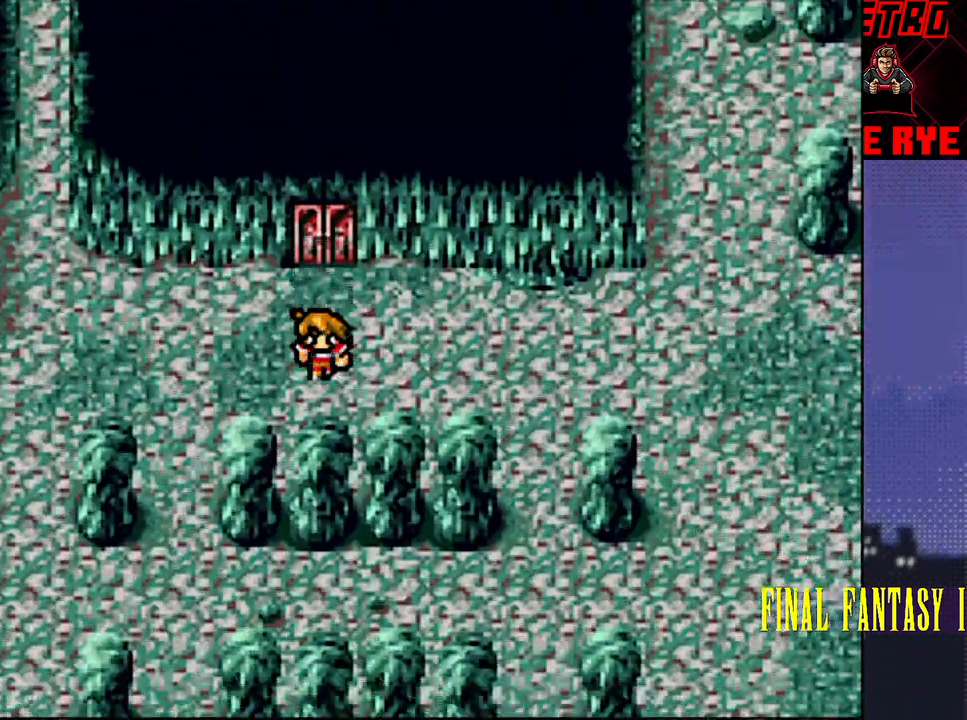
{"buttons": [], "events": [[83, "DPAD_LEFT", "down"], [433, "DPAD_LEFT", "up"]]}
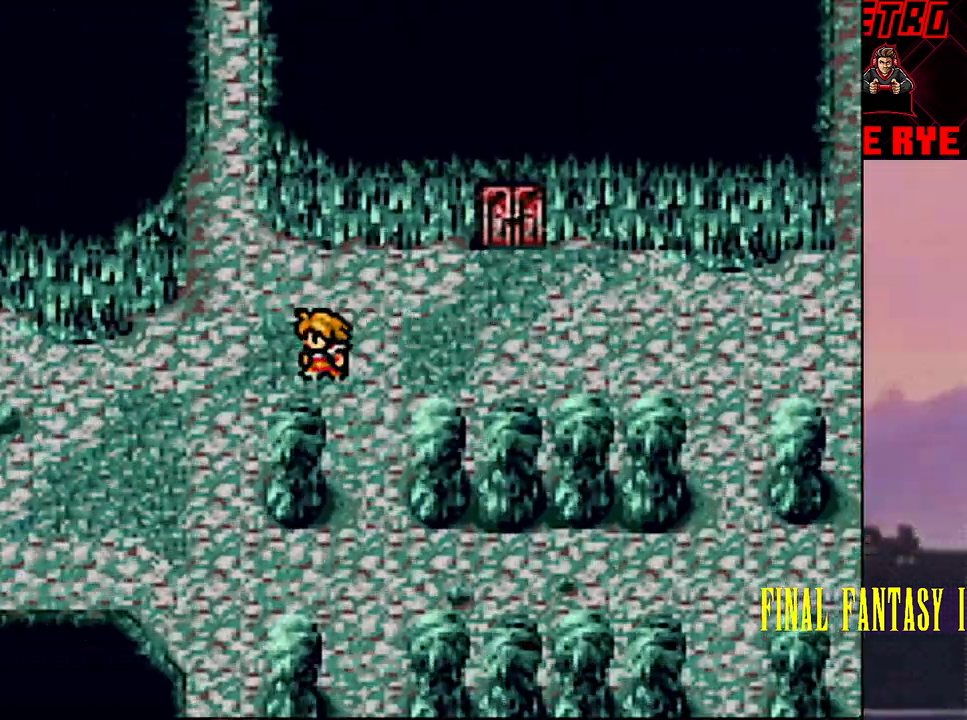
{"buttons": [], "events": [[150, "DPAD_DOWN", "down"], [450, "DPAD_DOWN", "up"]]}
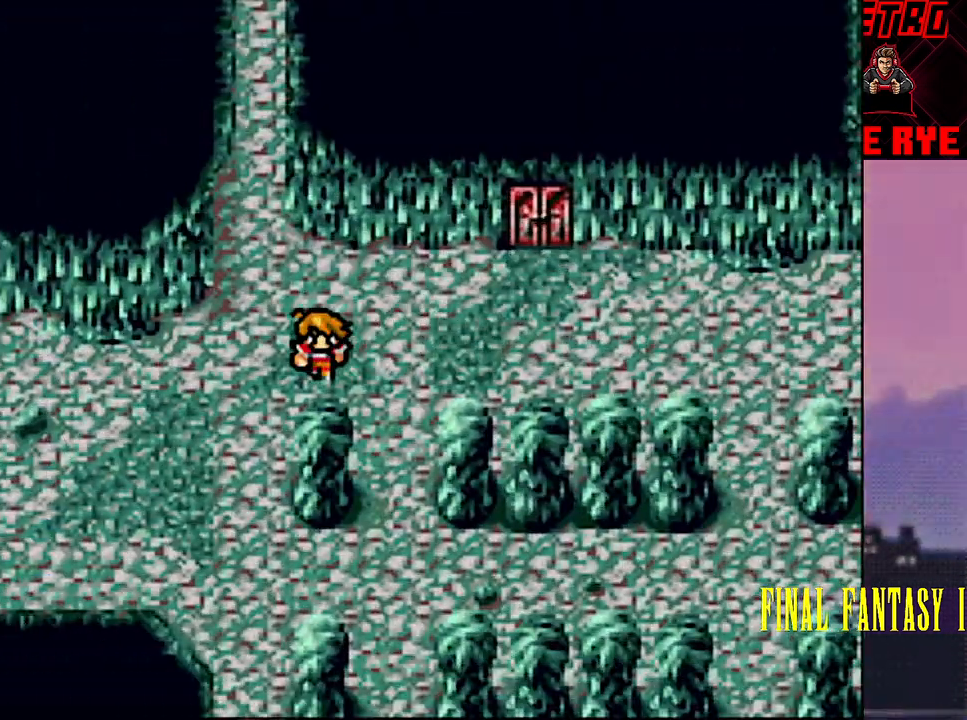
{"buttons": ["DPAD_DOWN"], "events": [[167, "DPAD_DOWN", "down"], [217, "DPAD_DOWN", "up"], [317, "DPAD_LEFT", "down"], [383, "DPAD_LEFT", "up"], [500, "DPAD_DOWN", "down"]]}
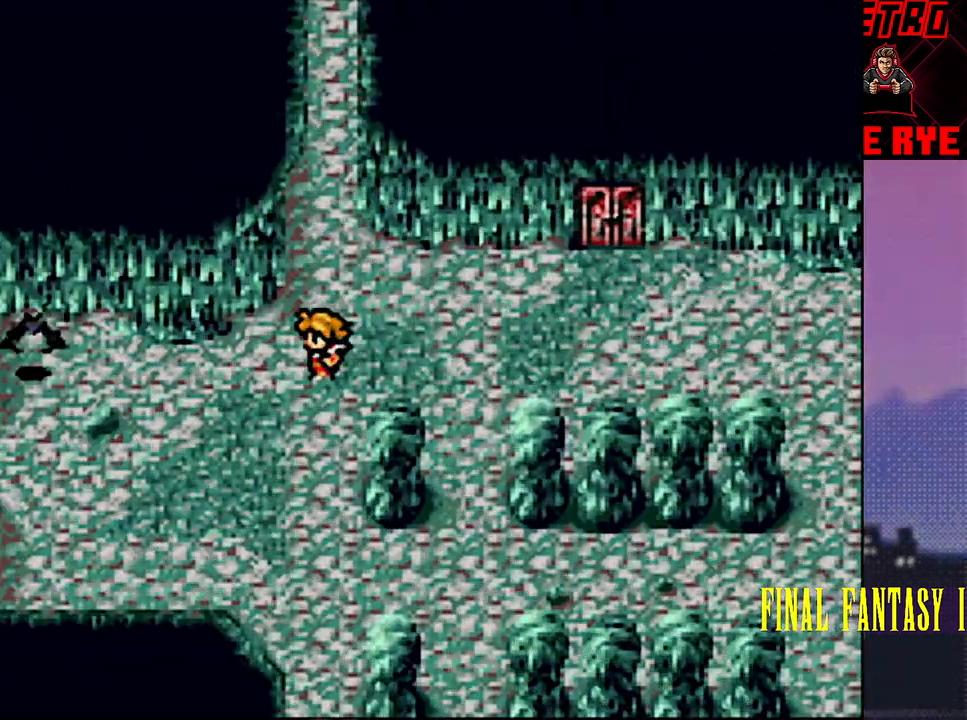
{"buttons": ["DPAD_DOWN"], "events": []}
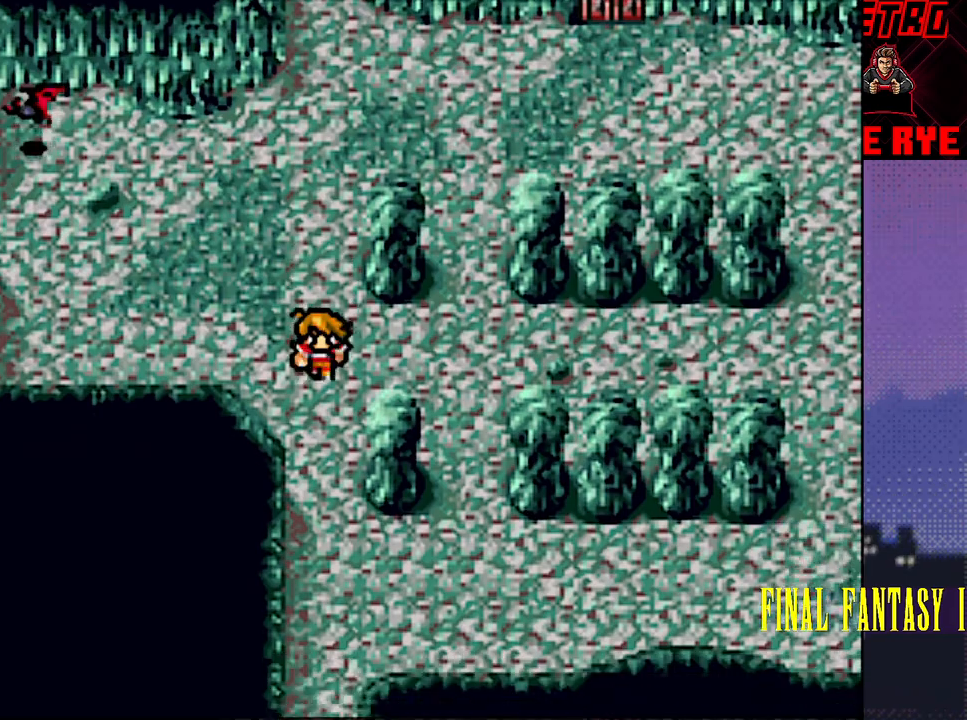
{"buttons": ["DPAD_DOWN"], "events": []}